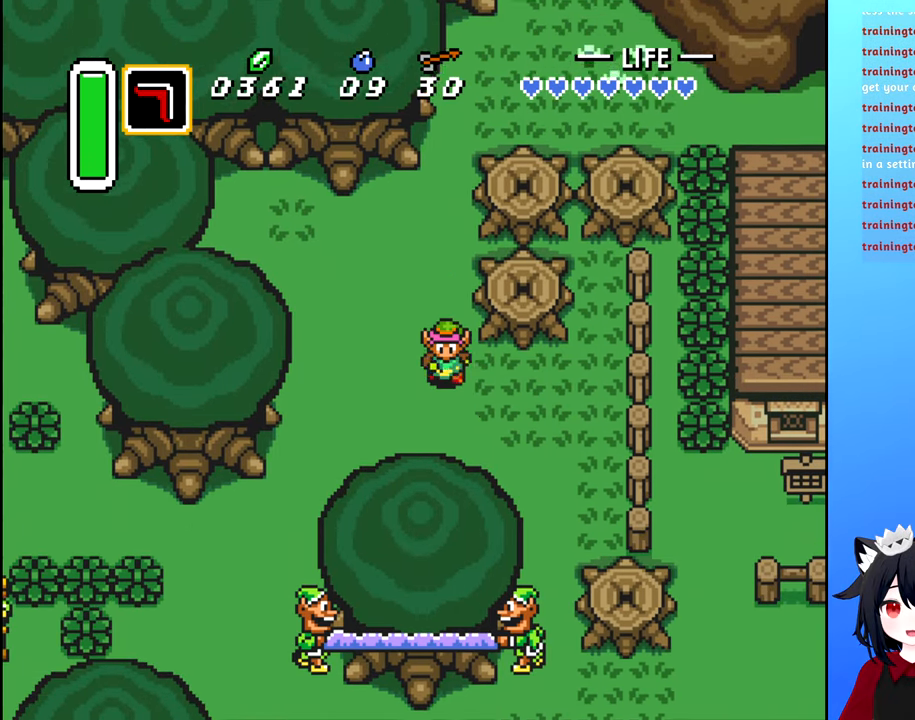
Gameplay with a controller (Nintendo layout); each line is a JSON object with the inputs held at the frame after it. "events" lists button and stick changes between this image and that frame as [ms after this image, input, new state], when the widget could be followed in between. Not read: L3 R3.
{"buttons": [], "events": [[500, "DPAD_DOWN", "up"]]}
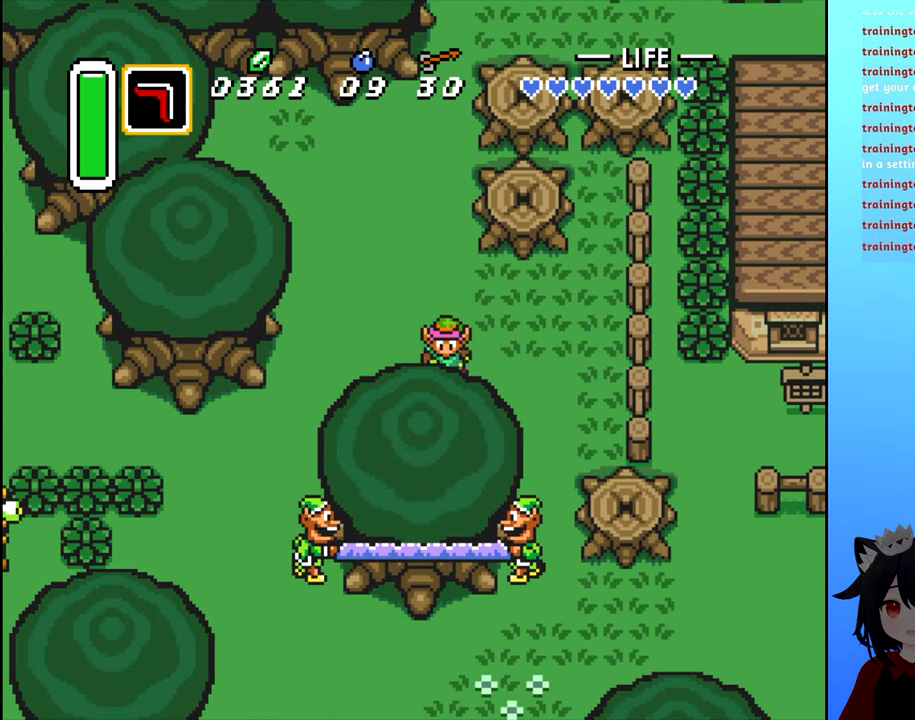
{"buttons": [], "events": []}
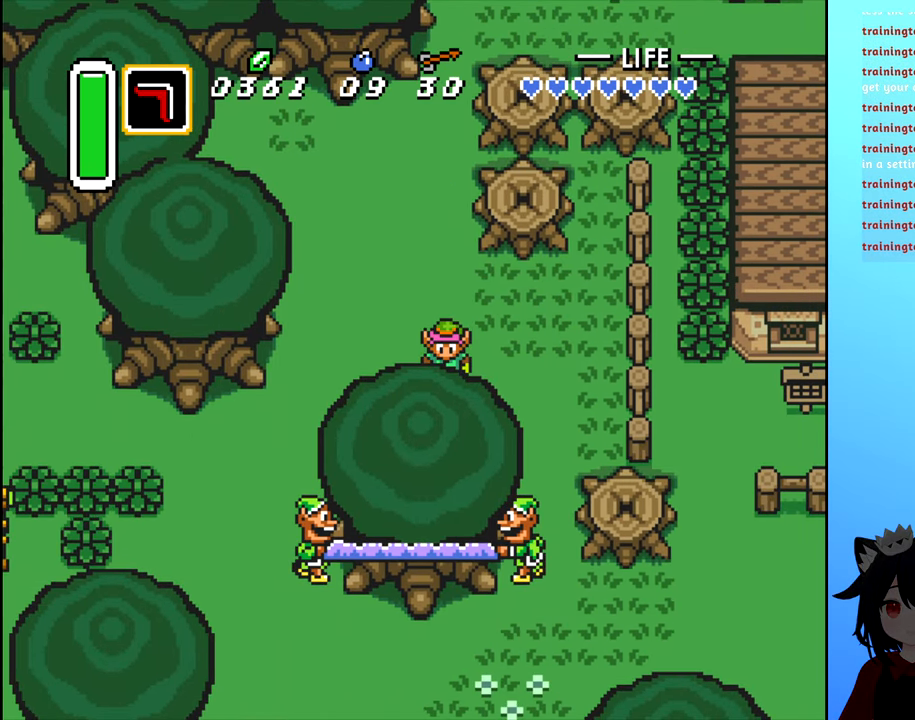
{"buttons": ["DPAD_LEFT"], "events": [[150, "DPAD_LEFT", "down"]]}
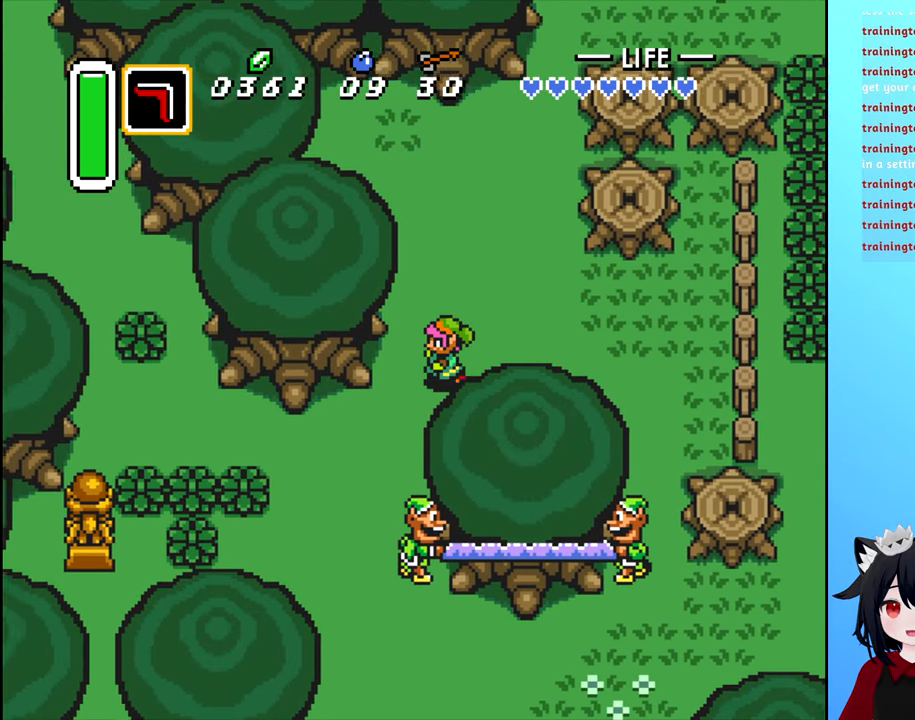
{"buttons": ["DPAD_LEFT"], "events": [[134, "DPAD_DOWN", "down"], [450, "DPAD_DOWN", "up"]]}
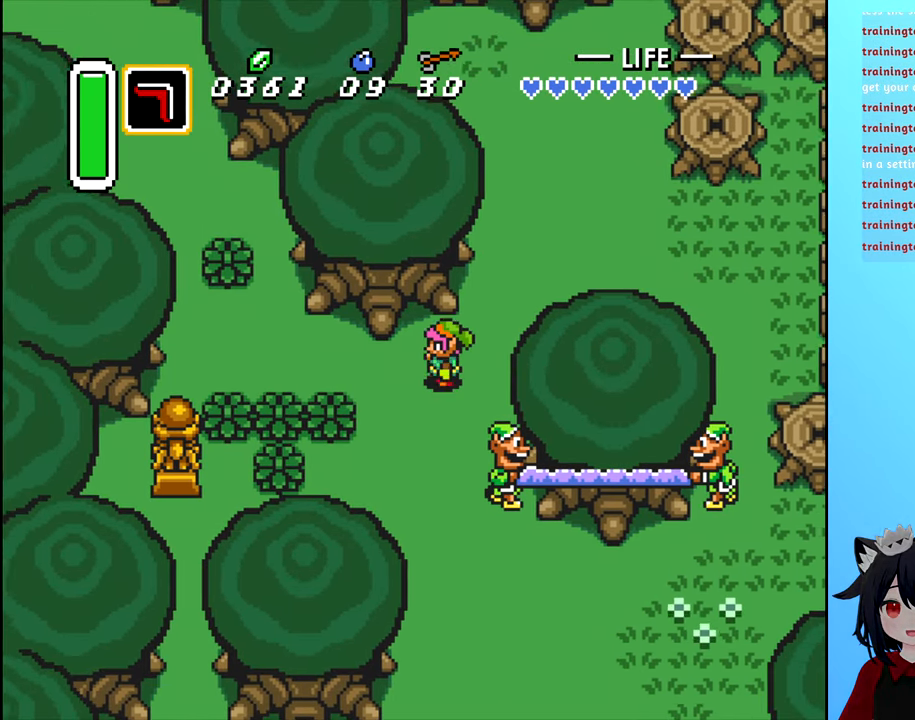
{"buttons": ["DPAD_DOWN"], "events": [[234, "DPAD_DOWN", "down"], [267, "DPAD_LEFT", "up"]]}
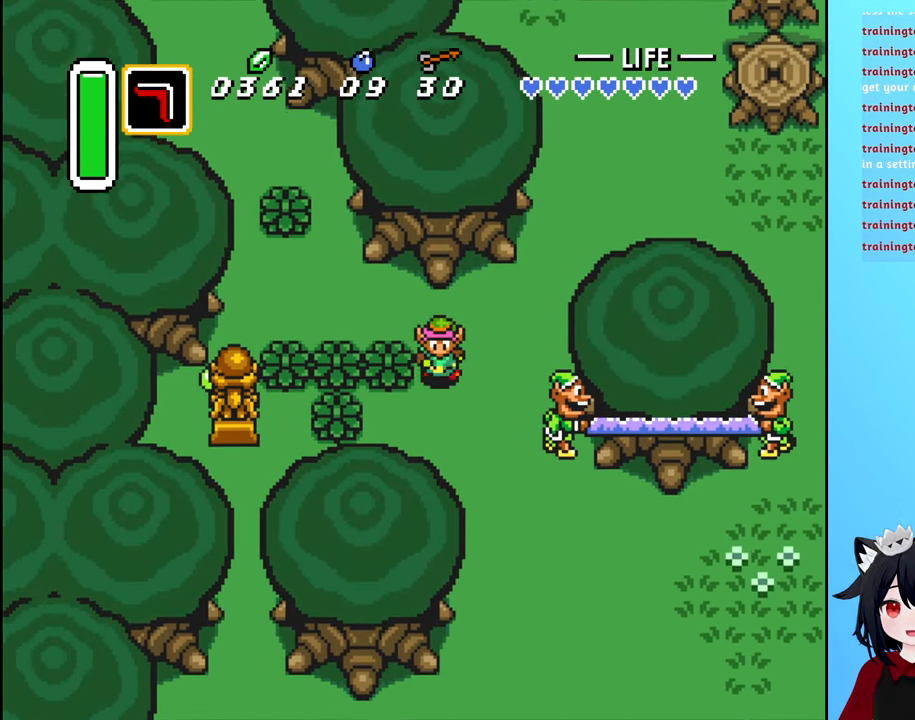
{"buttons": ["DPAD_LEFT"], "events": [[184, "DPAD_DOWN", "up"], [200, "DPAD_LEFT", "down"], [334, "A", "down"], [450, "A", "up"]]}
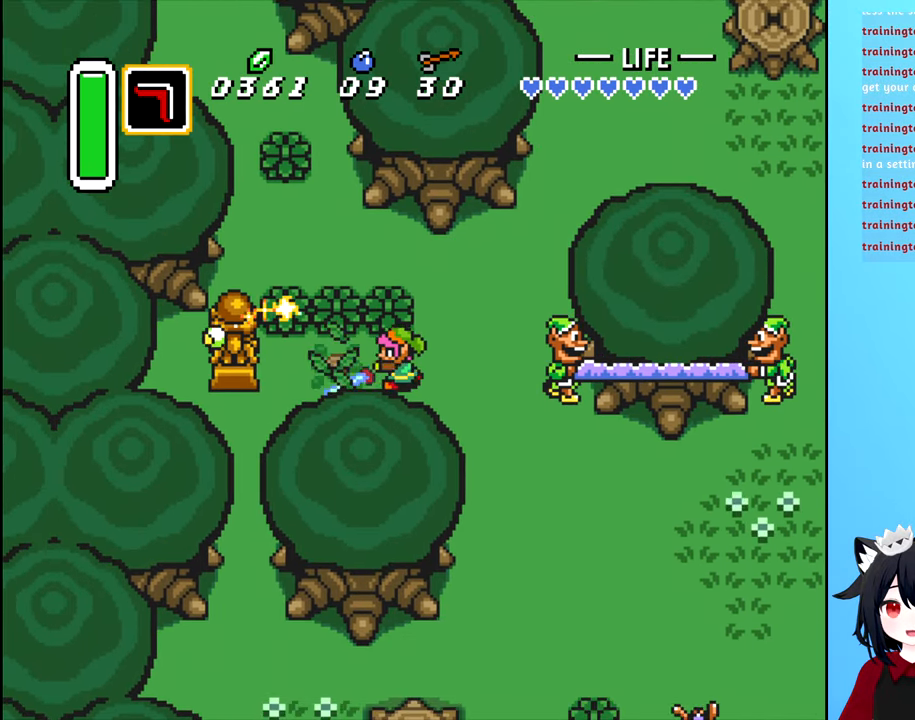
{"buttons": ["B", "DPAD_LEFT"], "events": [[17, "DPAD_LEFT", "up"], [83, "DPAD_LEFT", "down"], [266, "B", "down"]]}
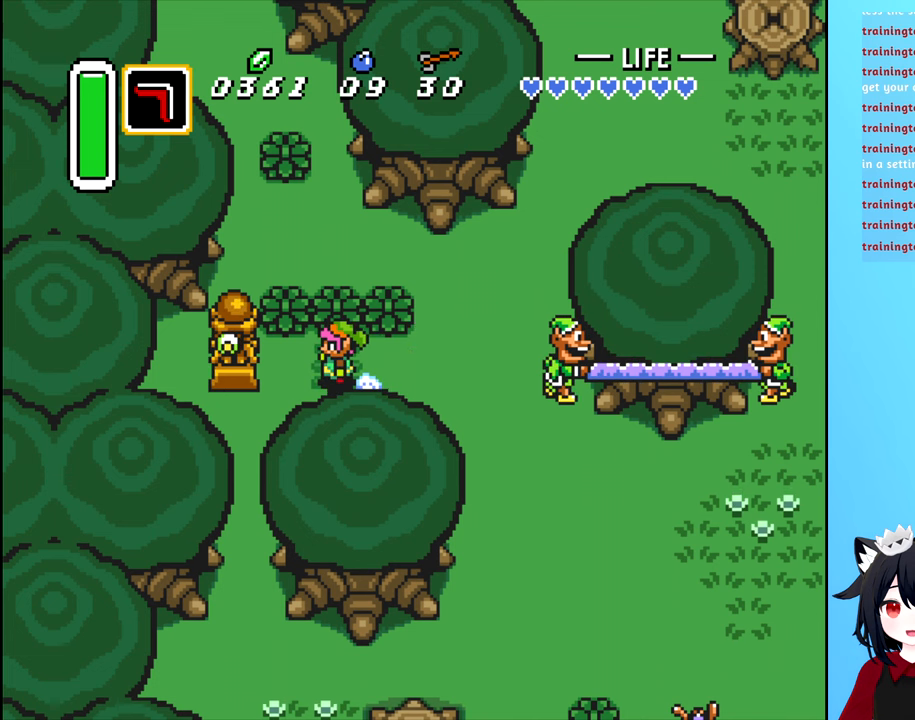
{"buttons": ["B", "DPAD_LEFT"], "events": []}
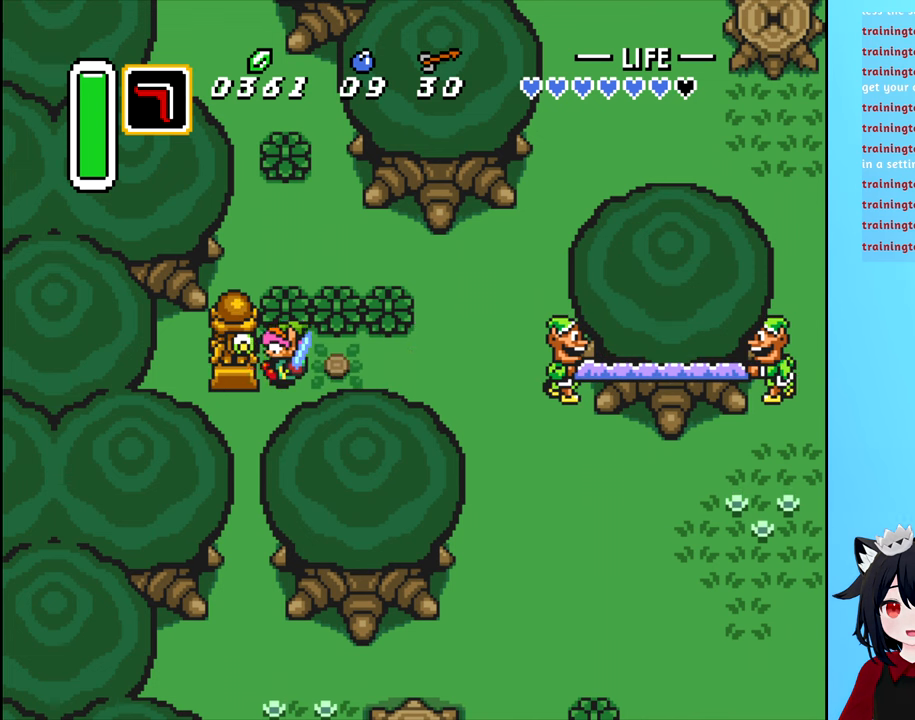
{"buttons": [], "events": [[50, "DPAD_LEFT", "up"], [116, "B", "up"], [150, "DPAD_RIGHT", "down"], [500, "DPAD_RIGHT", "up"]]}
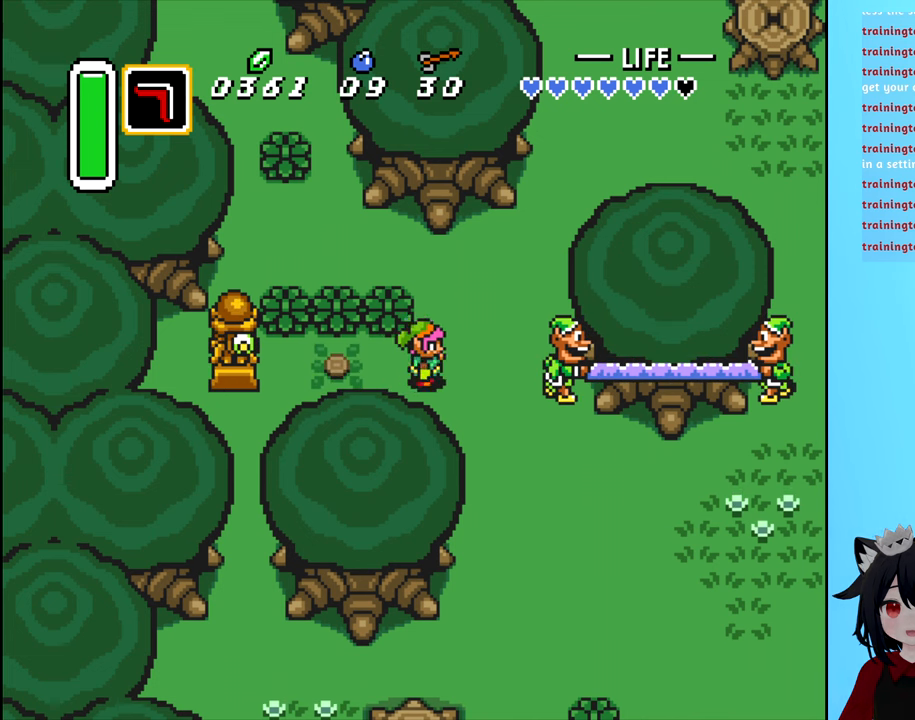
{"buttons": ["B", "DPAD_LEFT"], "events": [[116, "DPAD_LEFT", "down"], [266, "B", "down"]]}
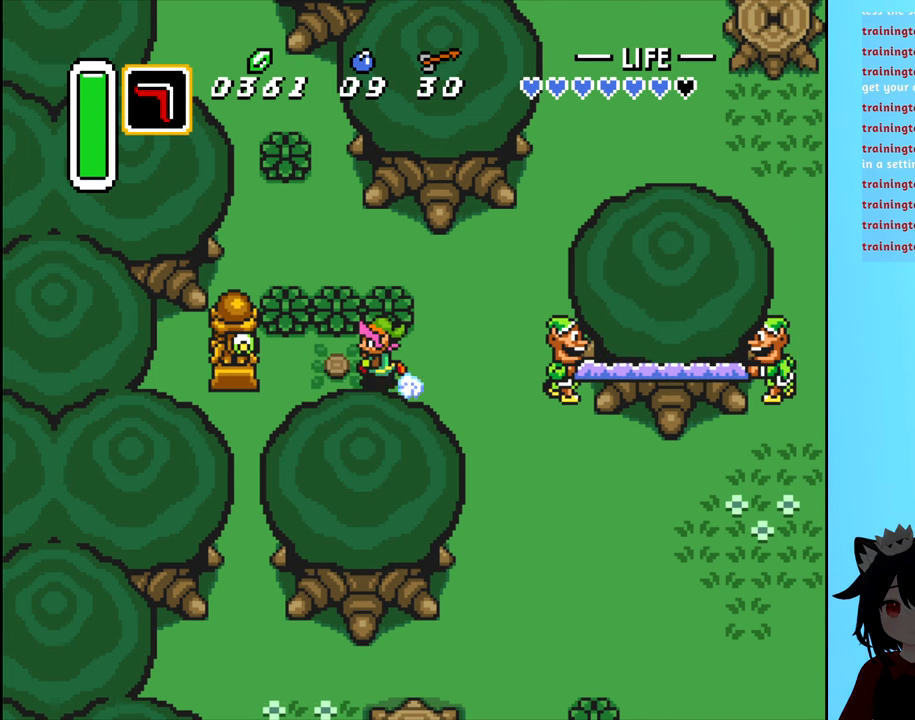
{"buttons": ["B", "DPAD_LEFT"], "events": []}
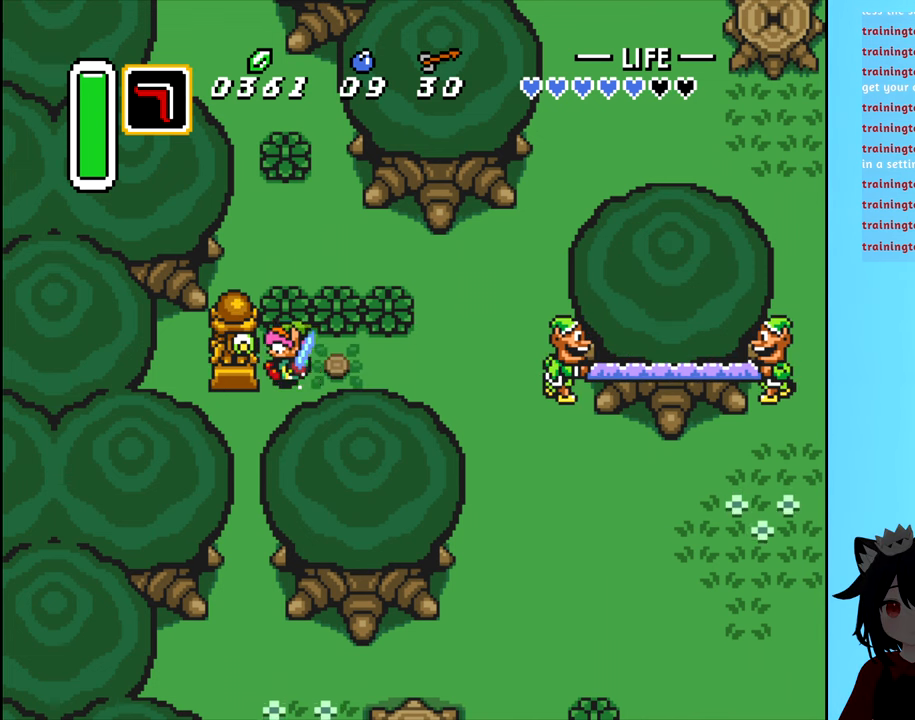
{"buttons": ["DPAD_LEFT"], "events": [[16, "DPAD_LEFT", "up"], [50, "B", "up"], [66, "DPAD_RIGHT", "down"], [366, "DPAD_RIGHT", "up"], [450, "DPAD_LEFT", "down"]]}
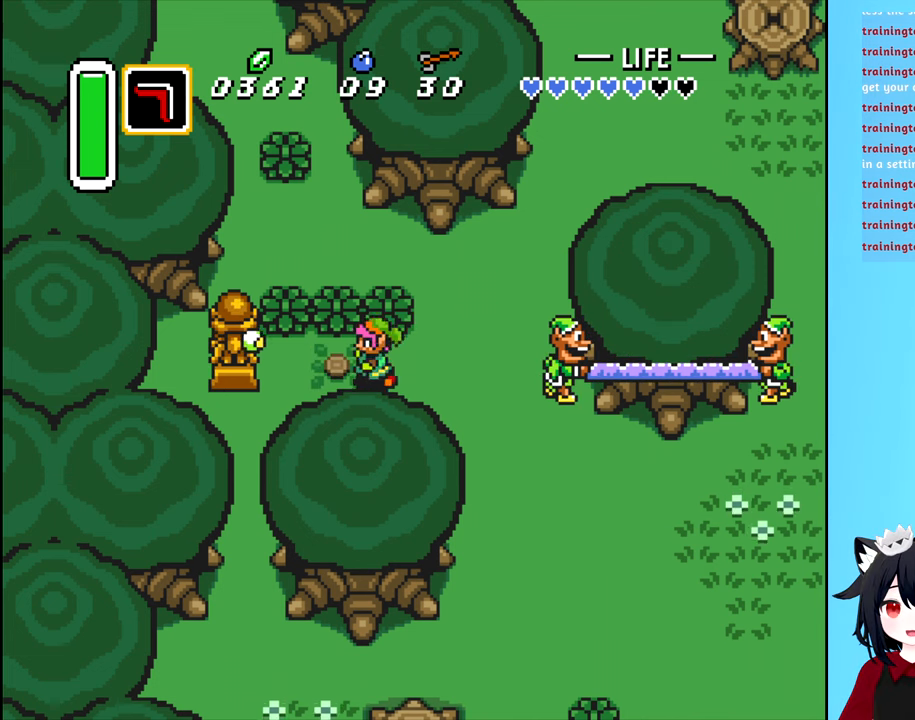
{"buttons": ["DPAD_DOWN"], "events": [[200, "A", "down"], [300, "DPAD_LEFT", "up"], [350, "A", "up"], [500, "DPAD_DOWN", "down"]]}
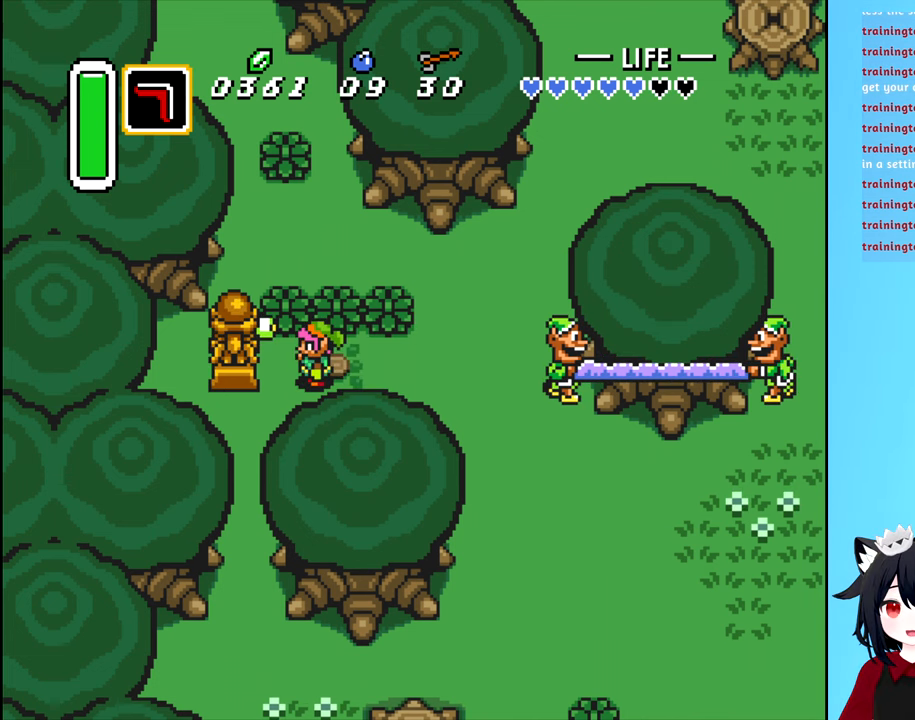
{"buttons": ["DPAD_LEFT"], "events": [[266, "DPAD_LEFT", "down"], [300, "DPAD_DOWN", "up"]]}
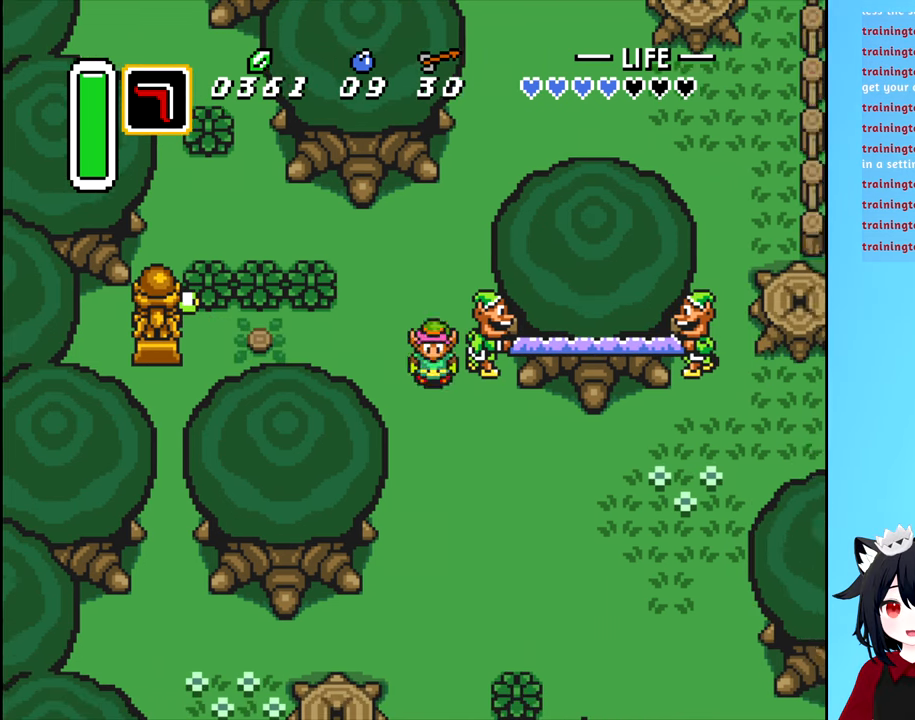
{"buttons": [], "events": [[50, "DPAD_LEFT", "up"], [250, "DPAD_LEFT", "down"], [483, "DPAD_LEFT", "up"]]}
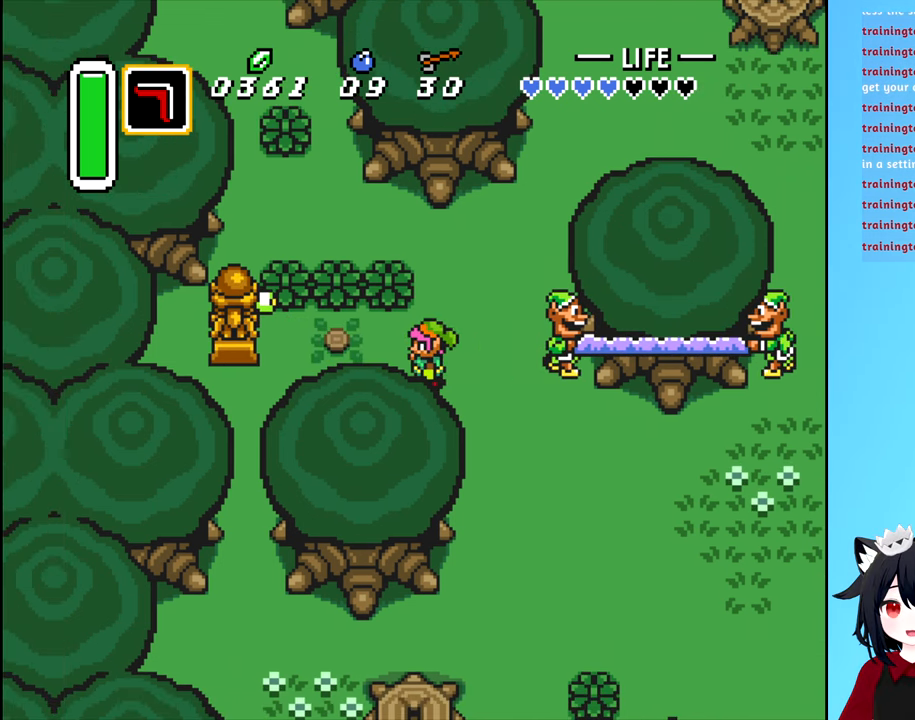
{"buttons": ["DPAD_DOWN"], "events": [[33, "DPAD_DOWN", "down"], [50, "DPAD_RIGHT", "down"], [100, "DPAD_DOWN", "up"], [350, "DPAD_DOWN", "down"], [350, "DPAD_RIGHT", "up"]]}
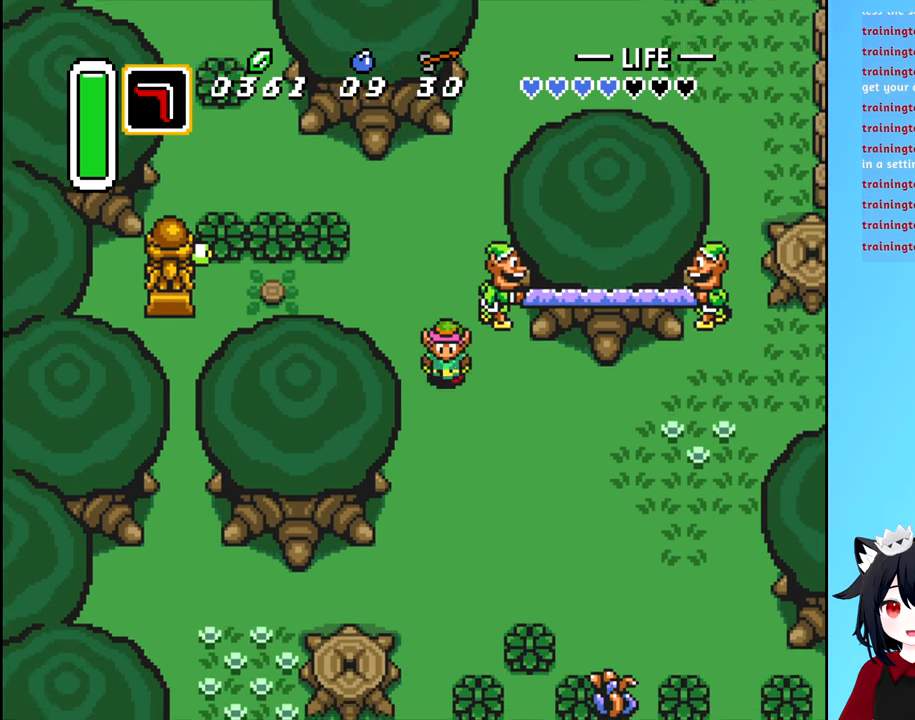
{"buttons": ["DPAD_DOWN"], "events": []}
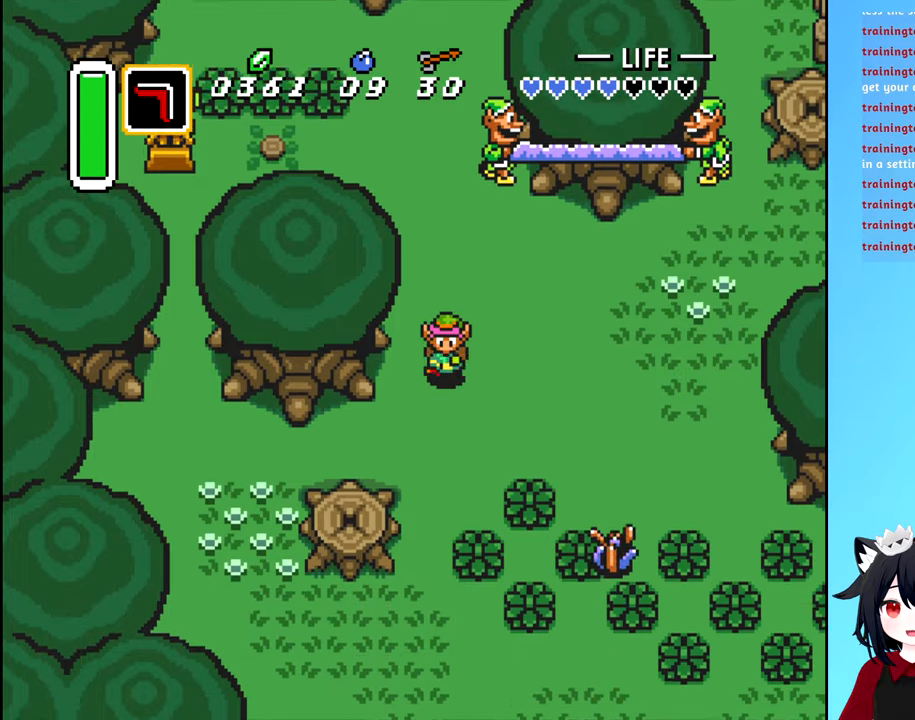
{"buttons": ["DPAD_RIGHT"], "events": [[450, "DPAD_RIGHT", "down"], [483, "DPAD_DOWN", "up"]]}
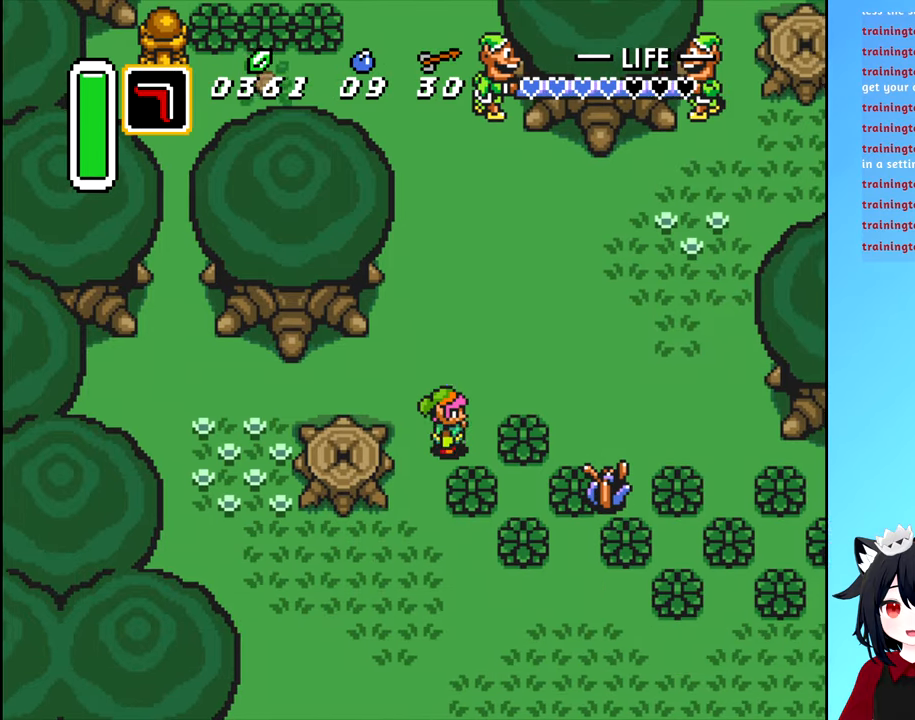
{"buttons": ["DPAD_RIGHT"], "events": [[33, "A", "down"], [167, "A", "up"], [167, "DPAD_RIGHT", "up"], [350, "DPAD_DOWN", "down"], [450, "DPAD_RIGHT", "down"], [467, "DPAD_DOWN", "up"]]}
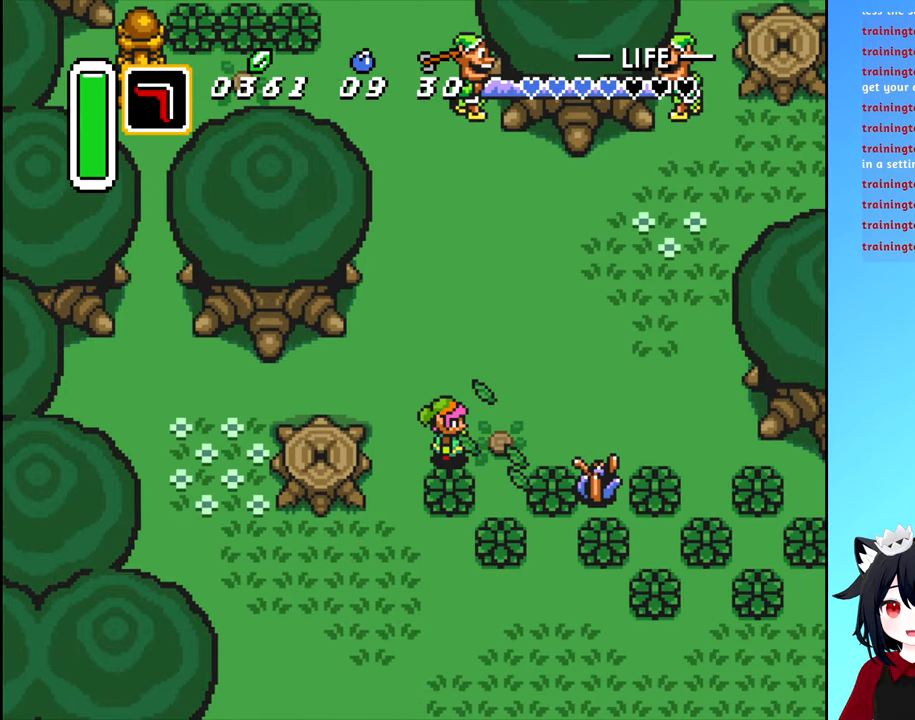
{"buttons": ["A", "DPAD_DOWN", "DPAD_RIGHT"], "events": [[100, "DPAD_DOWN", "down"], [133, "DPAD_RIGHT", "up"], [317, "DPAD_RIGHT", "down"], [350, "DPAD_DOWN", "up"], [483, "DPAD_DOWN", "down"], [500, "A", "down"]]}
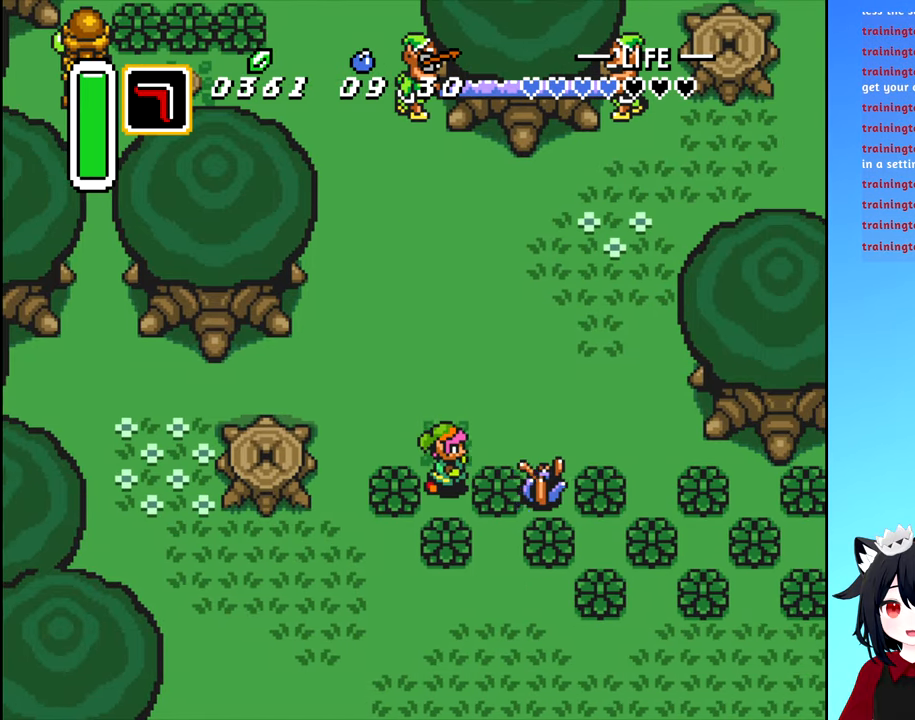
{"buttons": ["A", "DPAD_RIGHT"], "events": [[17, "DPAD_DOWN", "up"], [17, "DPAD_RIGHT", "up"], [117, "A", "up"], [450, "DPAD_RIGHT", "down"], [500, "A", "down"]]}
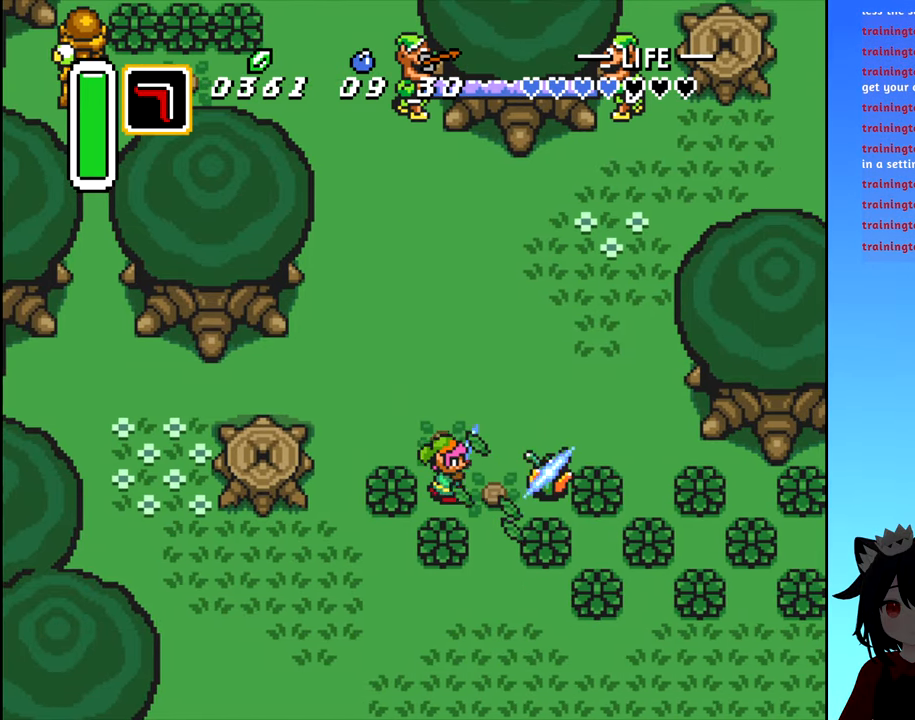
{"buttons": ["DPAD_RIGHT"], "events": [[67, "DPAD_RIGHT", "up"], [83, "A", "up"], [350, "DPAD_RIGHT", "down"]]}
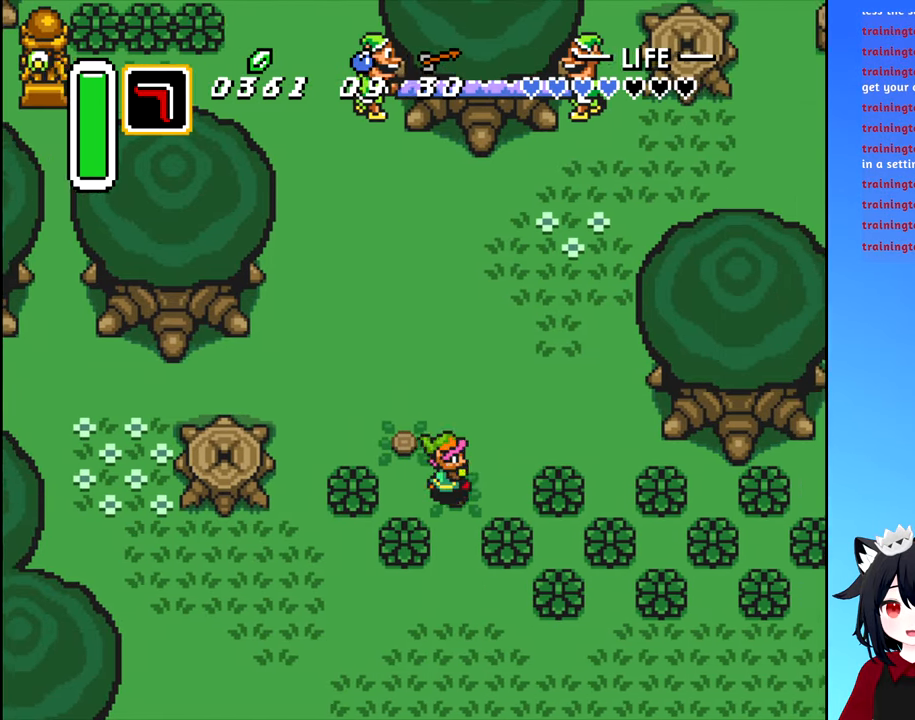
{"buttons": ["DPAD_RIGHT"], "events": [[100, "A", "down"], [233, "A", "up"], [233, "DPAD_RIGHT", "up"], [500, "DPAD_RIGHT", "down"]]}